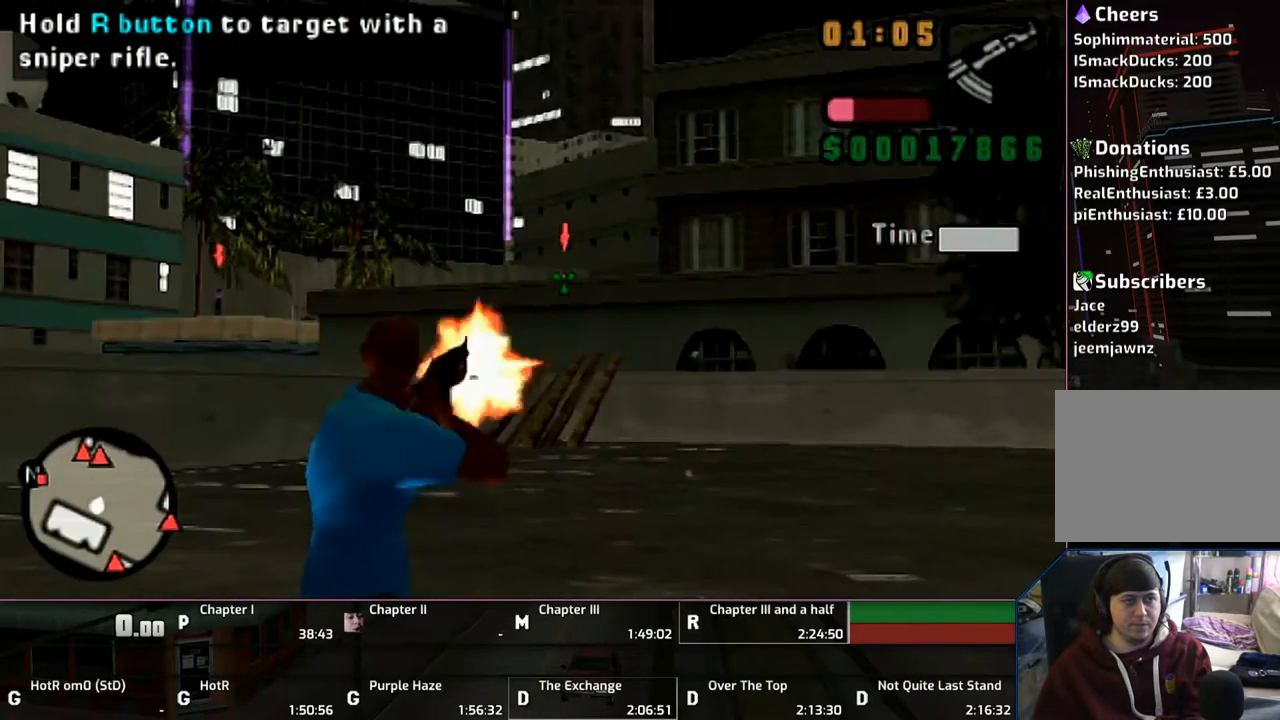
Gameplay with a controller (PlayStation layout); each line is a JSON object with the inputs held at the frame after it. "events" lists button and stick changes between this image and that frame as [ms after this image, input, new state], when the widget could be followed in between. Not read: L2 L3 R2 R3.
{"buttons": ["R1"], "left_stick": "center", "right_stick": "center", "events": [[300, "CIRCLE", "up"]]}
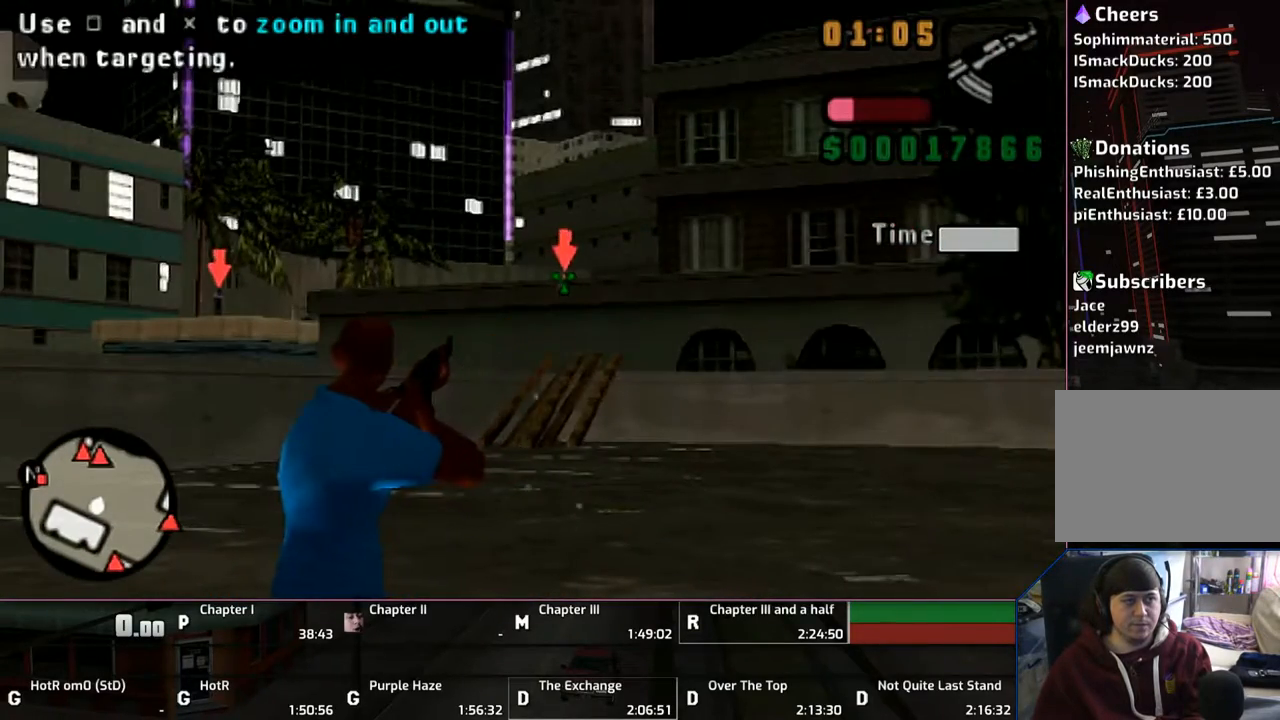
{"buttons": ["R1", "DPAD_LEFT"], "left_stick": "center", "right_stick": "center", "events": [[50, "DPAD_DOWN", "down"], [150, "DPAD_DOWN", "up"], [400, "DPAD_LEFT", "down"]]}
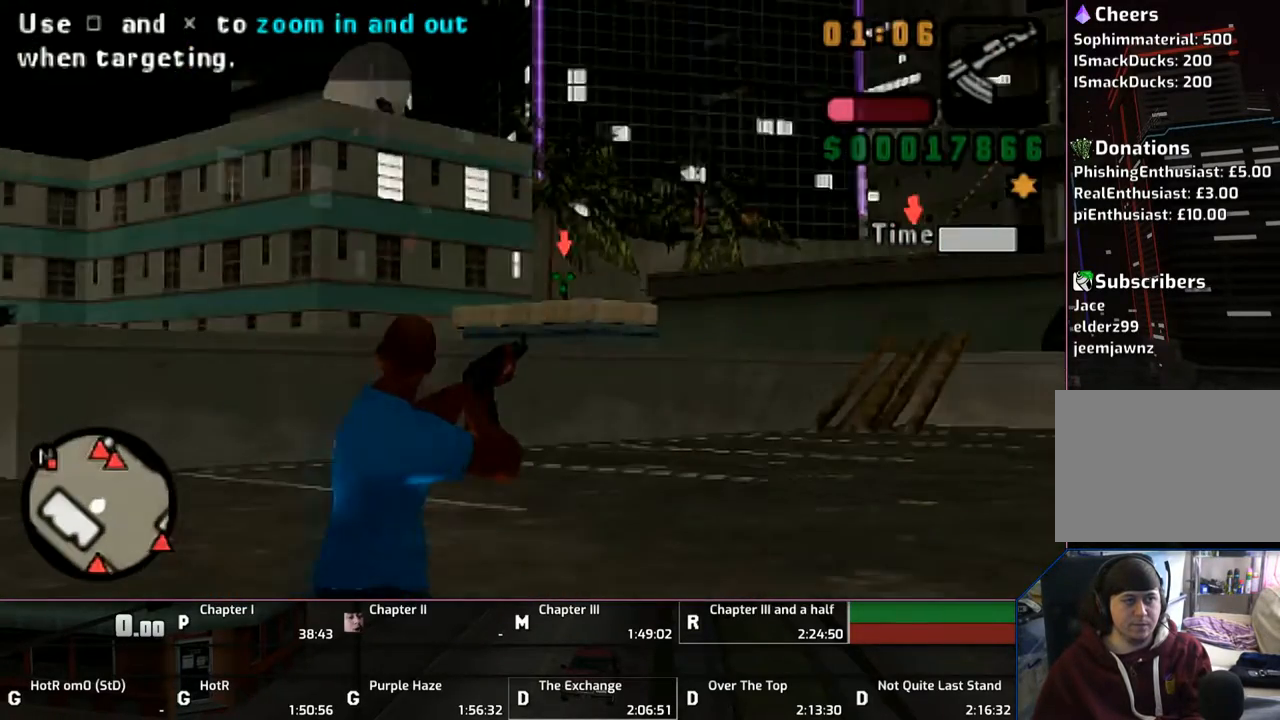
{"buttons": ["CIRCLE", "R1"], "left_stick": "center", "right_stick": "center", "events": [[17, "DPAD_LEFT", "up"], [150, "CIRCLE", "down"]]}
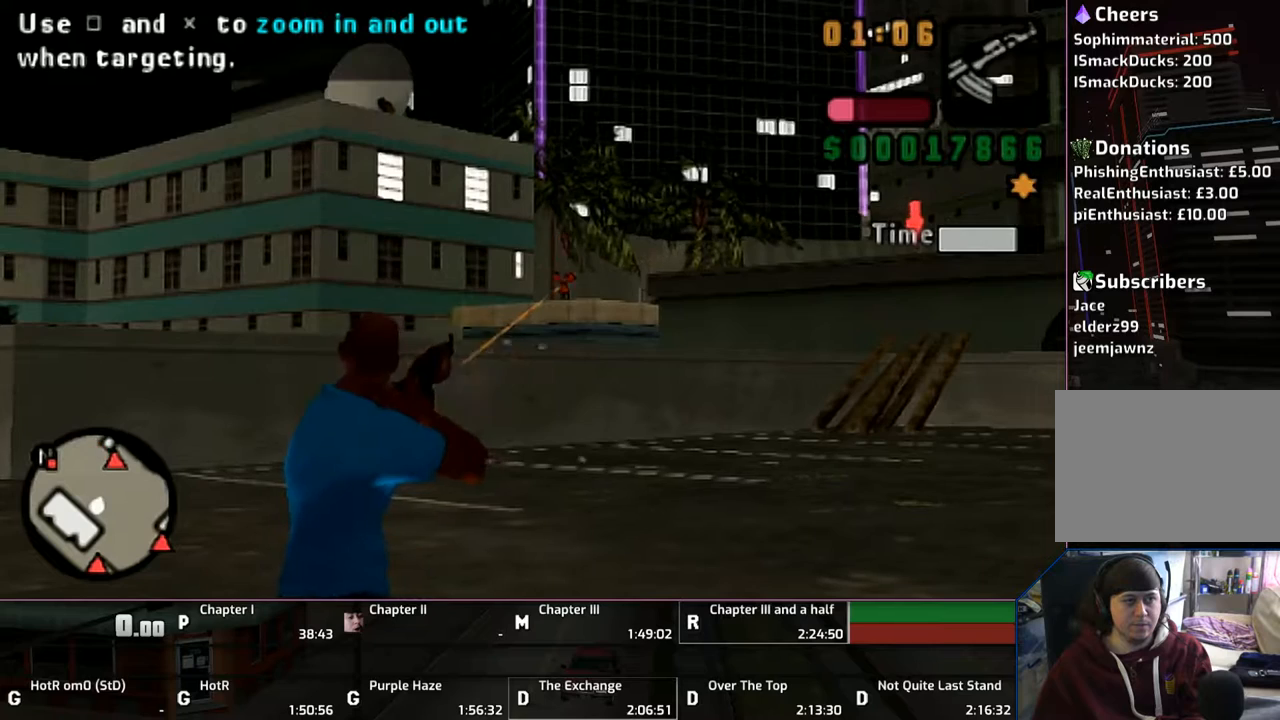
{"buttons": ["CIRCLE", "R1"], "left_stick": "center", "right_stick": "center", "events": [[100, "CIRCLE", "up"], [150, "DPAD_LEFT", "down"], [250, "DPAD_LEFT", "up"], [500, "CIRCLE", "down"]]}
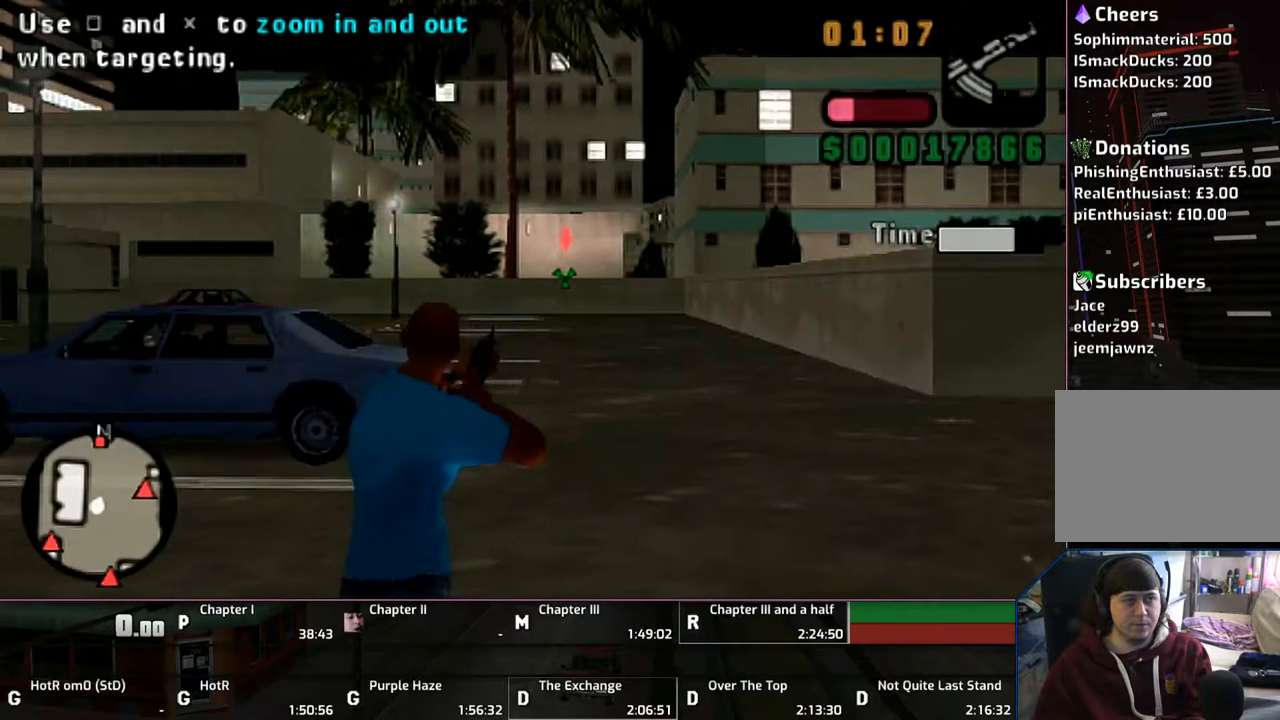
{"buttons": ["R1"], "left_stick": "center", "right_stick": "center", "events": [[417, "CIRCLE", "up"]]}
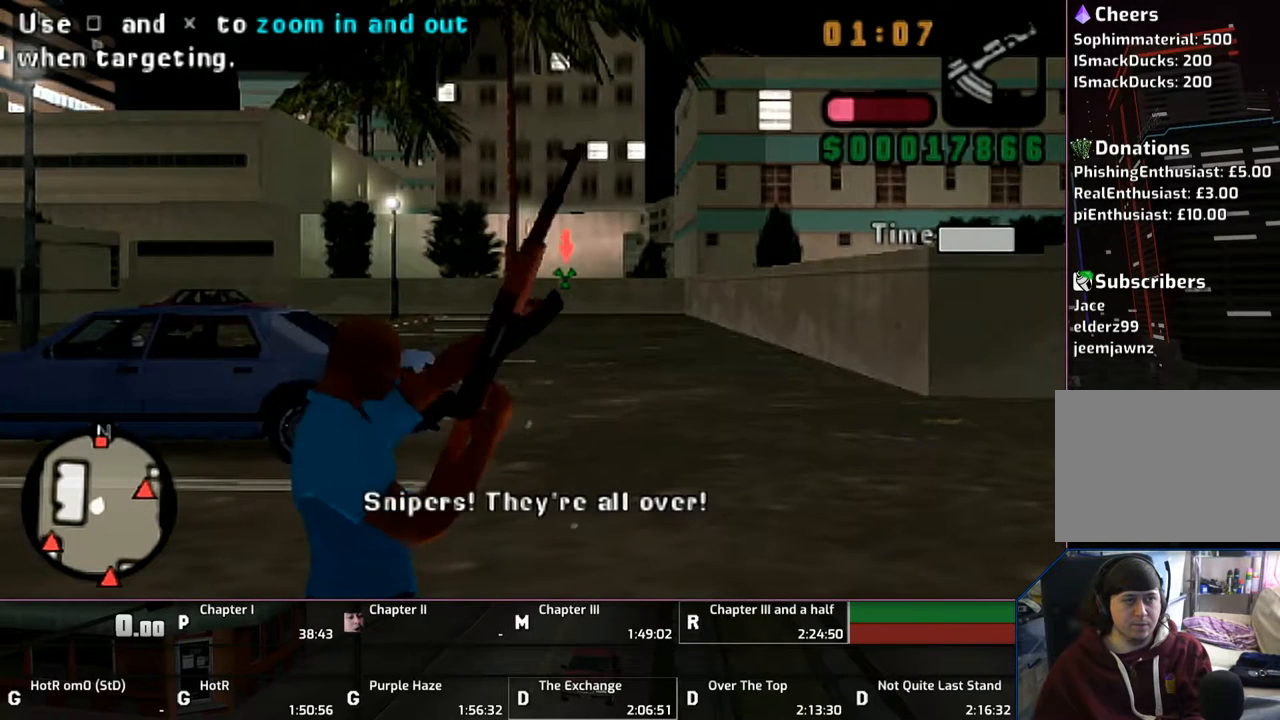
{"buttons": ["R1"], "left_stick": "center", "right_stick": "center", "events": [[317, "DPAD_DOWN", "down"], [400, "DPAD_DOWN", "up"]]}
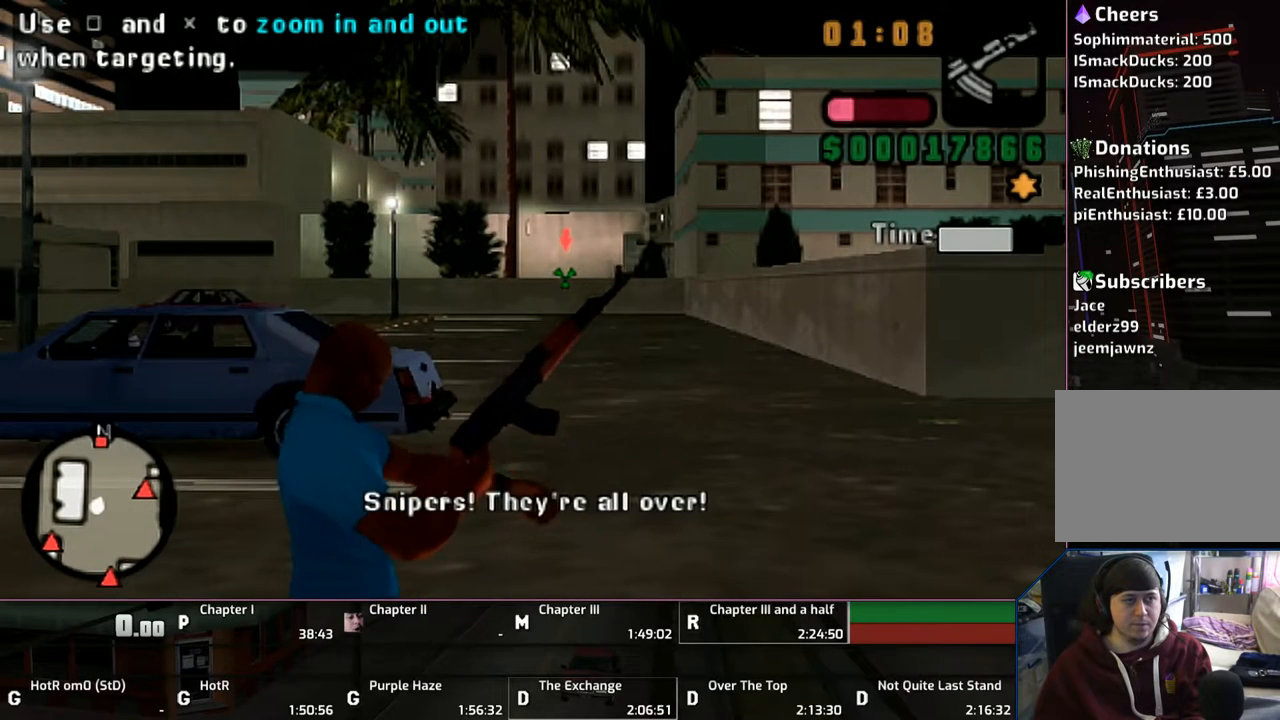
{"buttons": ["R1"], "left_stick": "center", "right_stick": "center", "events": []}
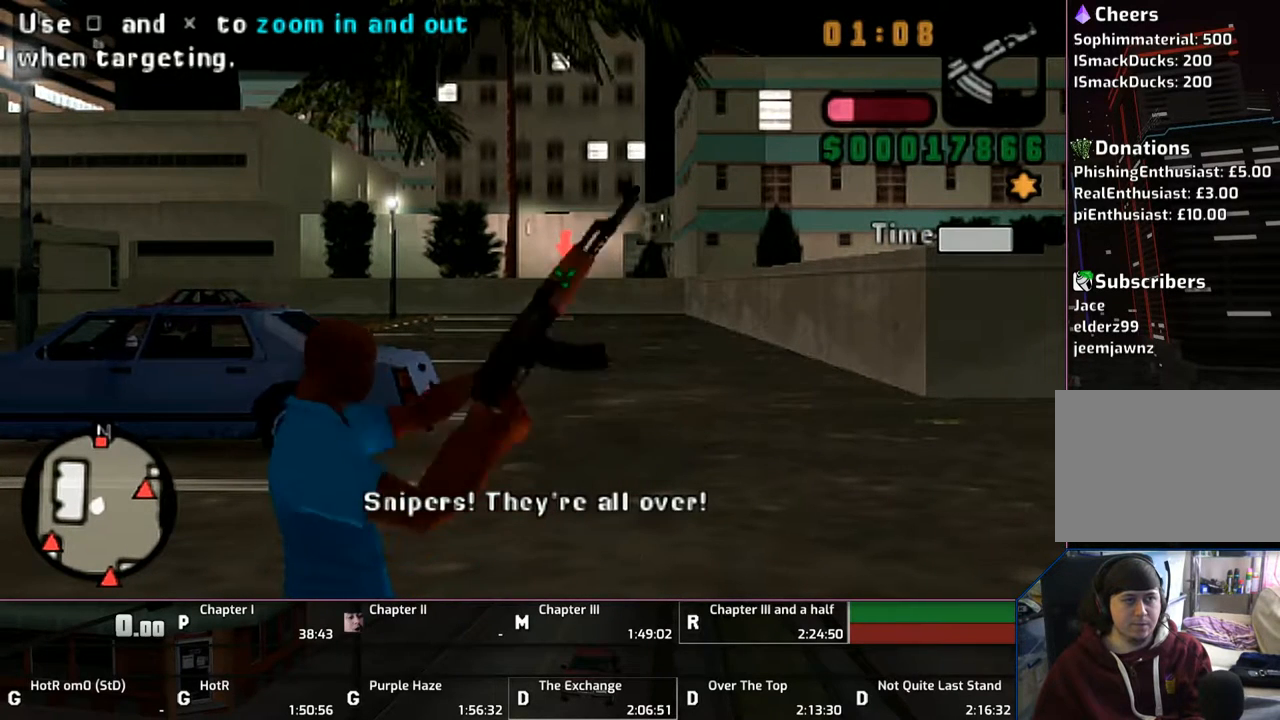
{"buttons": ["R1"], "left_stick": "center", "right_stick": "center", "events": []}
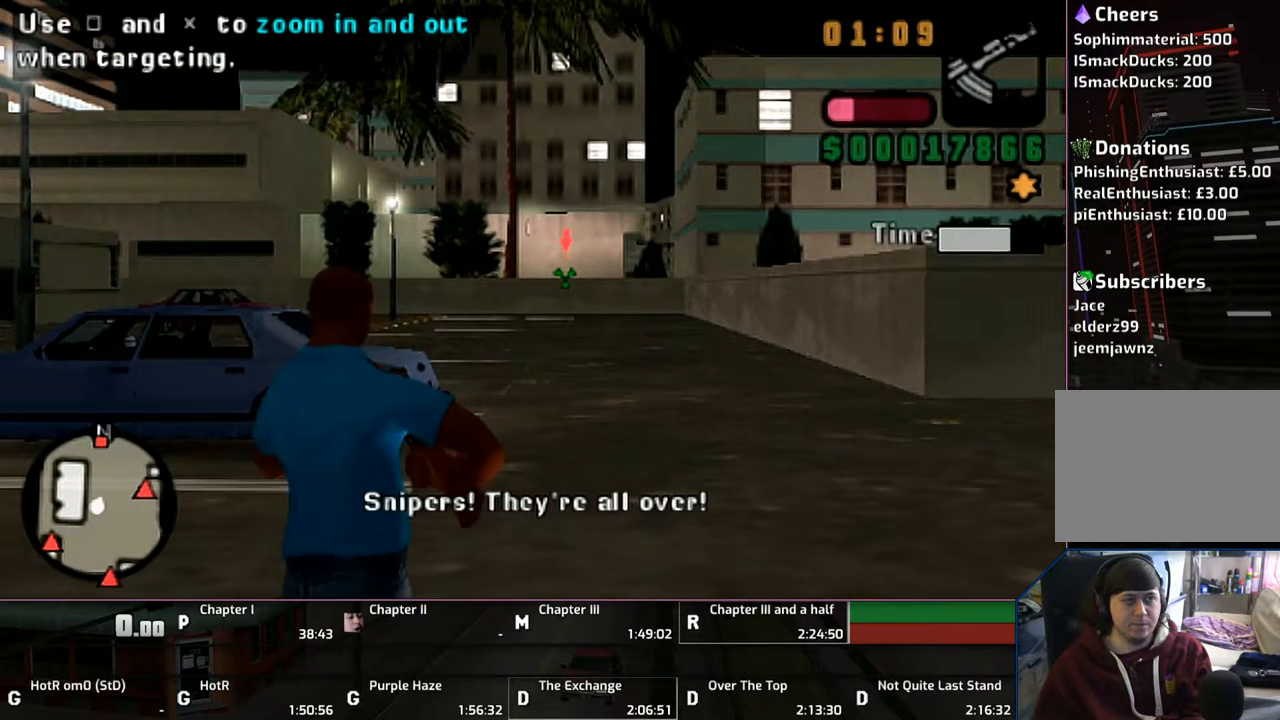
{"buttons": ["R1"], "left_stick": "center", "right_stick": "center", "events": [[100, "CIRCLE", "down"], [250, "CIRCLE", "up"]]}
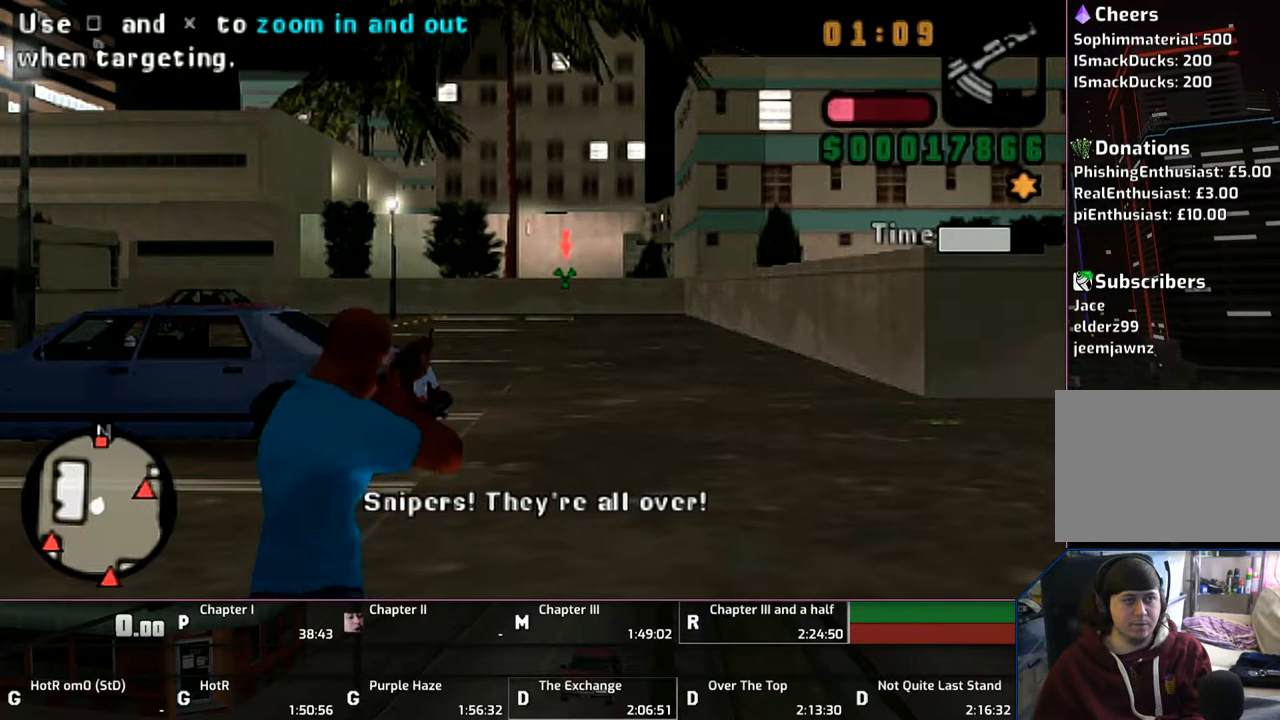
{"buttons": ["R1"], "left_stick": "center", "right_stick": "center", "events": []}
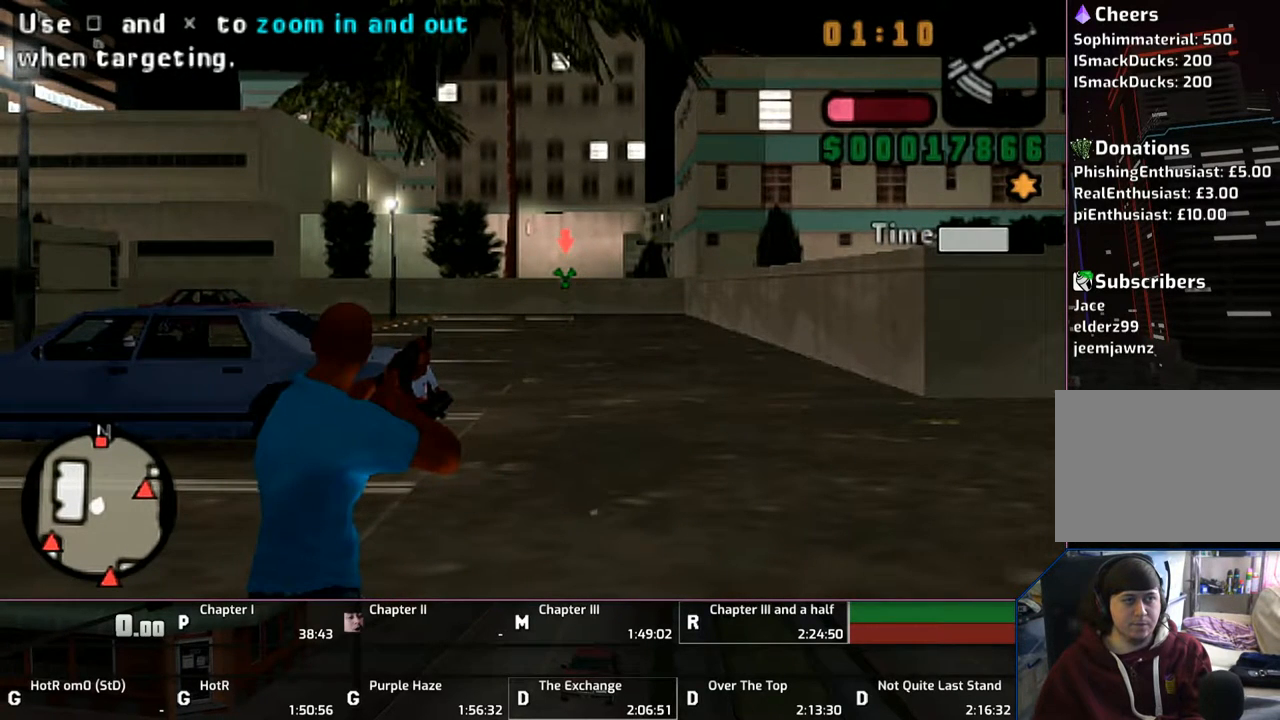
{"buttons": ["L1", "R1"], "left_stick": "center", "right_stick": "center", "events": [[50, "DPAD_DOWN", "down"], [150, "DPAD_DOWN", "up"], [317, "L1", "down"]]}
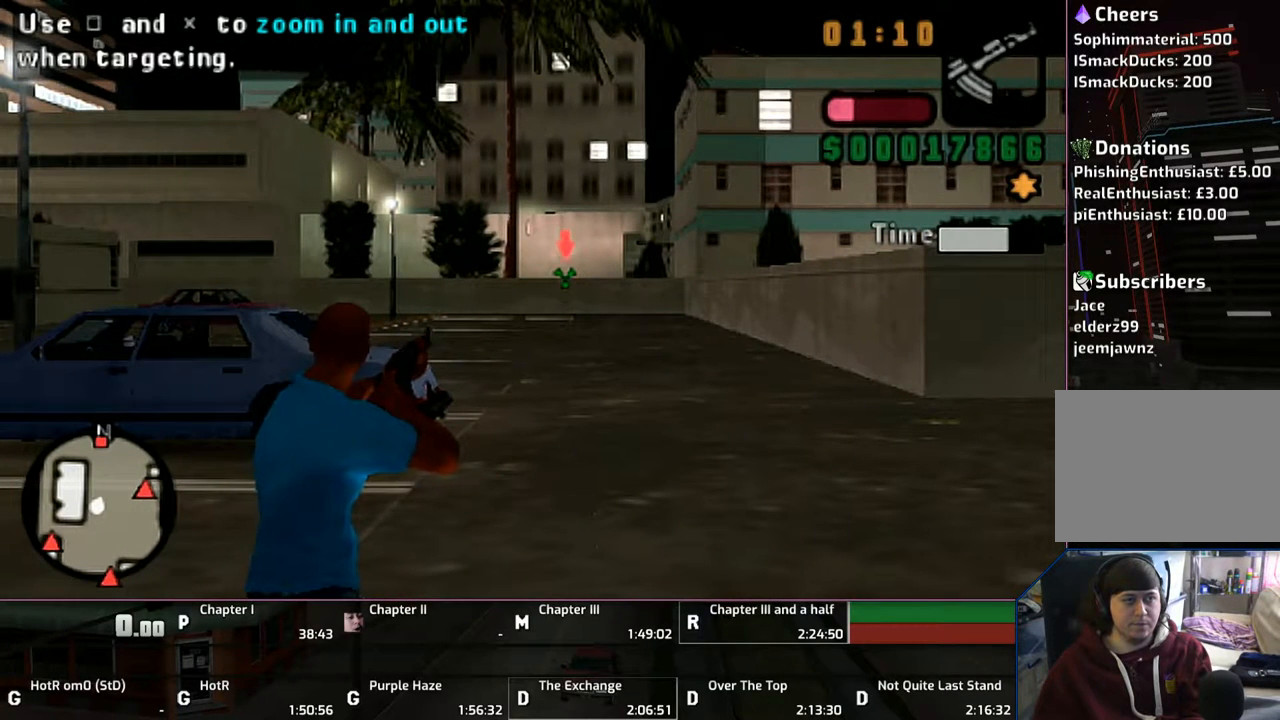
{"buttons": ["R1", "DPAD_RIGHT"], "left_stick": "center", "right_stick": "center", "events": [[350, "L1", "up"], [450, "DPAD_RIGHT", "down"]]}
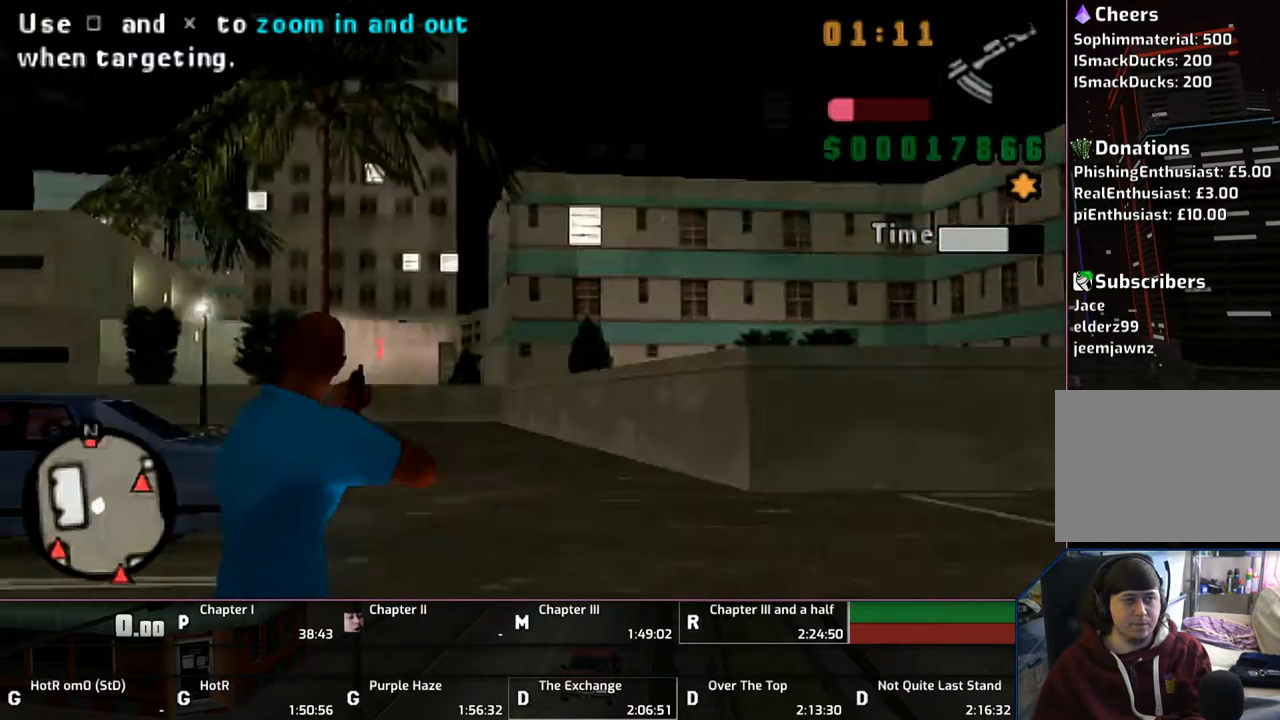
{"buttons": [], "left_stick": "center", "right_stick": "center", "events": [[100, "DPAD_RIGHT", "up"], [200, "R1", "up"], [350, "DPAD_RIGHT", "down"], [450, "DPAD_RIGHT", "up"]]}
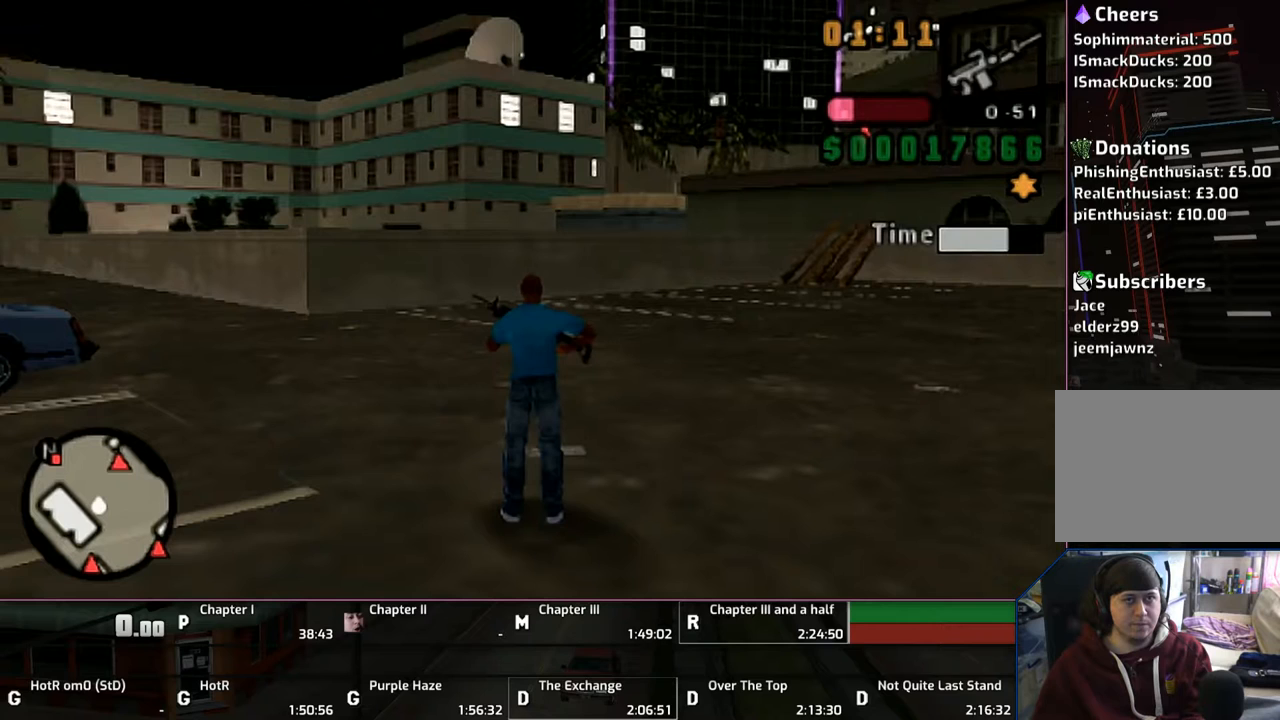
{"buttons": [], "left_stick": "up-left", "right_stick": "center", "events": [[100, "DPAD_RIGHT", "down"], [167, "DPAD_RIGHT", "up"], [450, "left_stick", "up-left"]]}
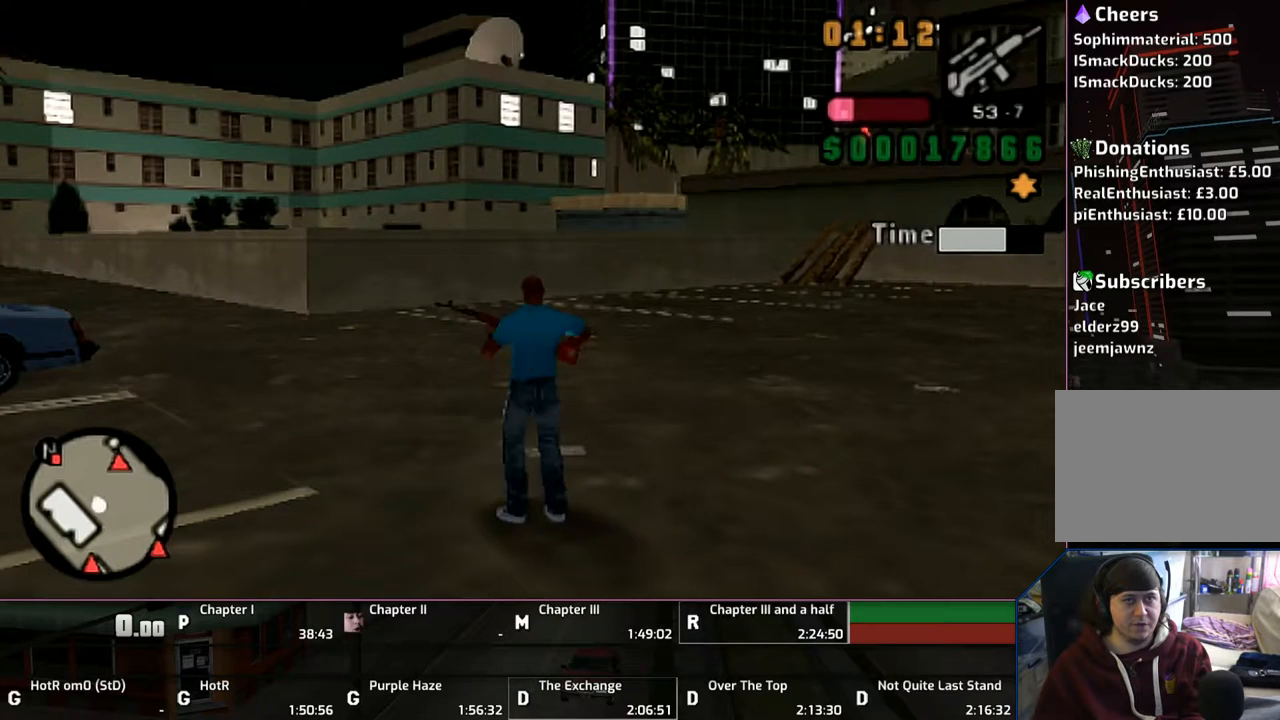
{"buttons": ["SQUARE", "R1"], "left_stick": "center", "right_stick": "center", "events": [[83, "R1", "down"], [83, "left_stick", "center"], [350, "SQUARE", "down"]]}
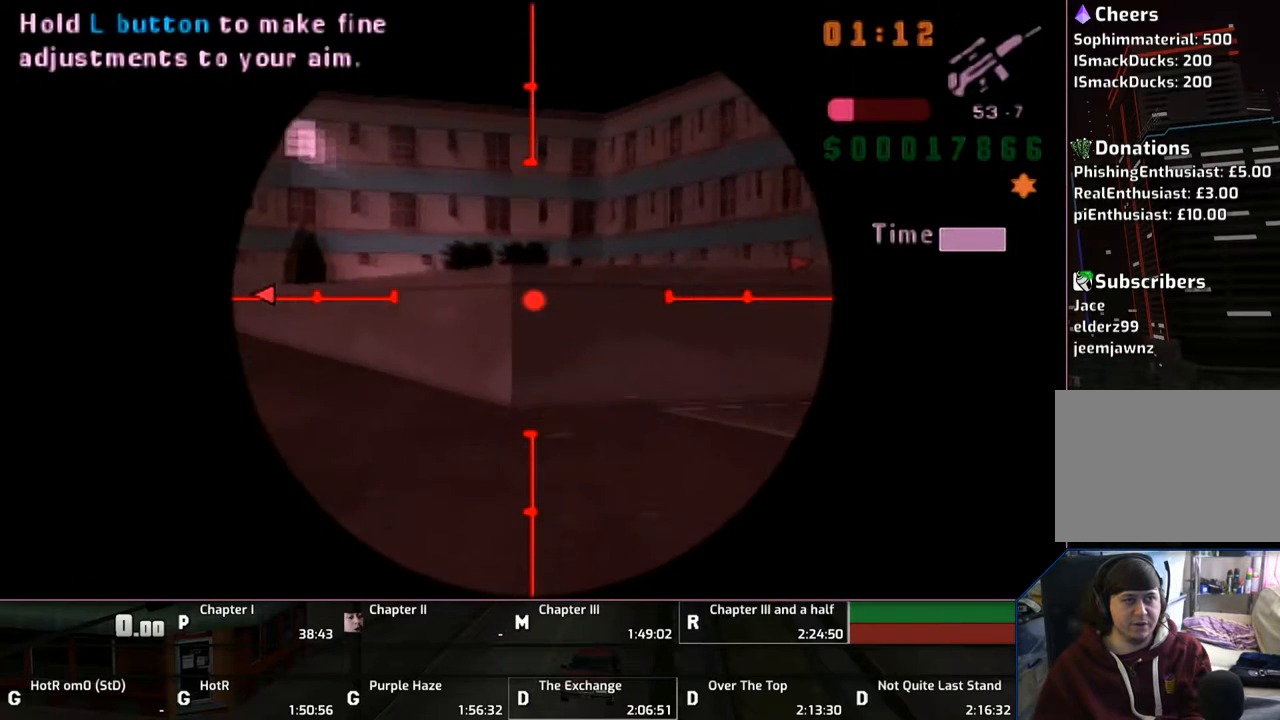
{"buttons": ["SQUARE", "R1"], "left_stick": "left", "right_stick": "center", "events": [[50, "left_stick", "left"]]}
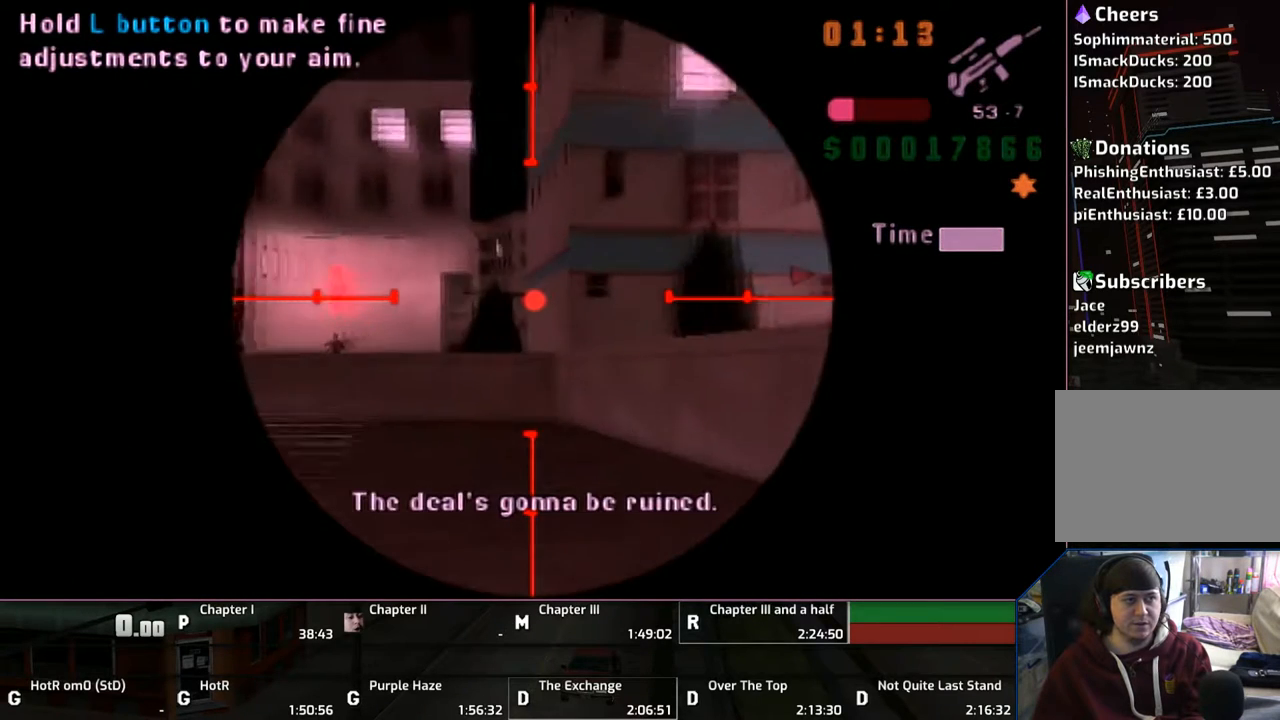
{"buttons": ["SQUARE", "R1"], "left_stick": "down-left", "right_stick": "center", "events": [[167, "left_stick", "center"], [450, "left_stick", "down-left"]]}
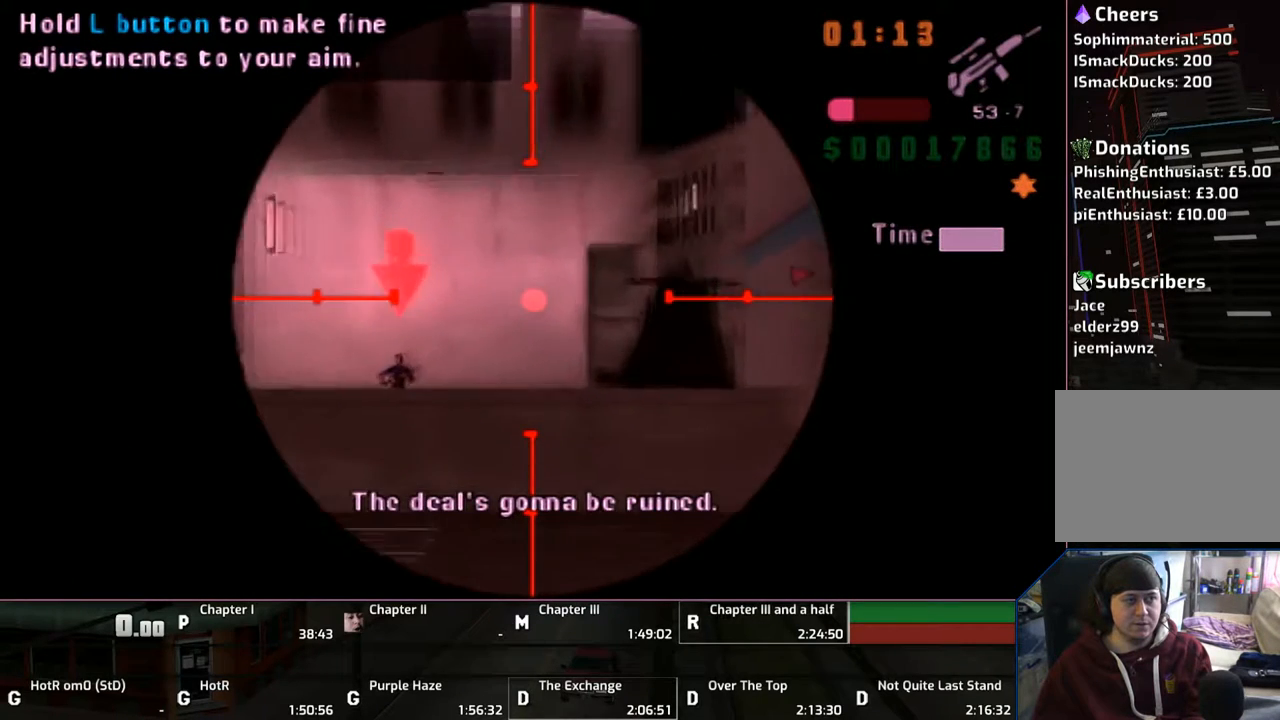
{"buttons": ["SQUARE", "R1"], "left_stick": "center", "right_stick": "center", "events": [[117, "left_stick", "center"], [417, "left_stick", "left"], [500, "left_stick", "center"]]}
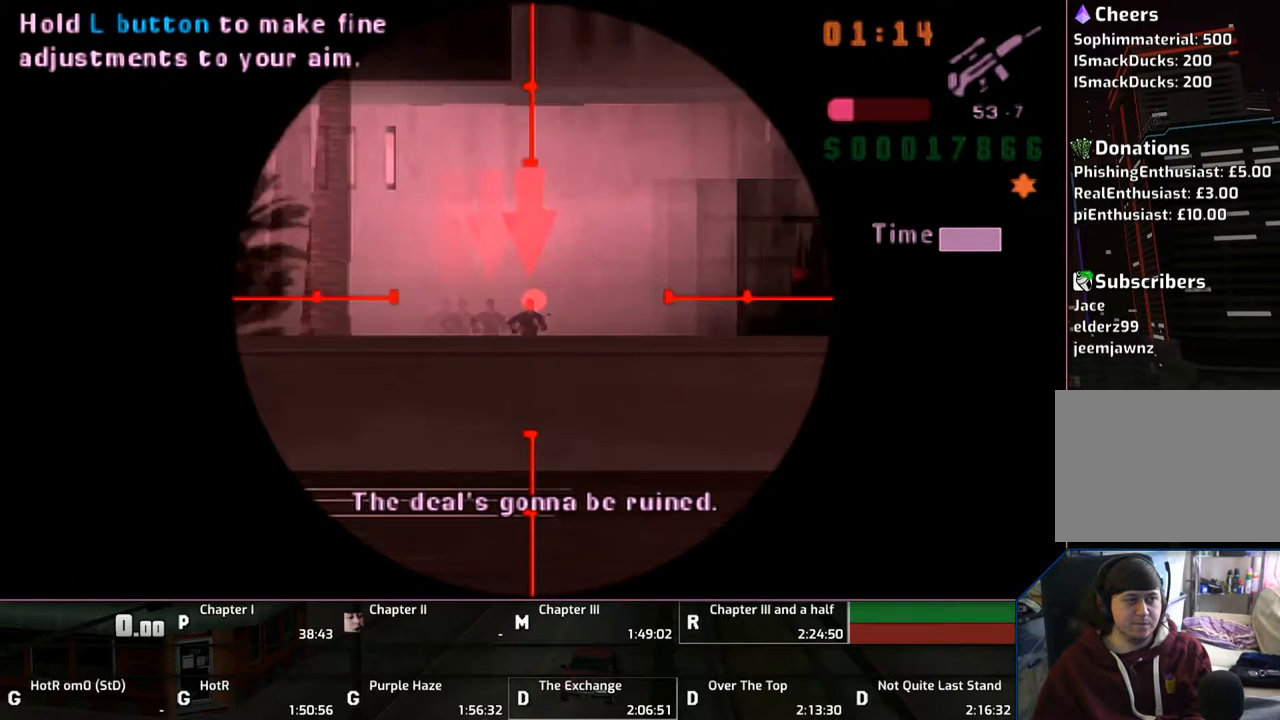
{"buttons": ["L1", "R1"], "left_stick": "center", "right_stick": "center", "events": [[100, "L1", "down"], [100, "SQUARE", "up"], [283, "left_stick", "down-right"], [450, "left_stick", "center"]]}
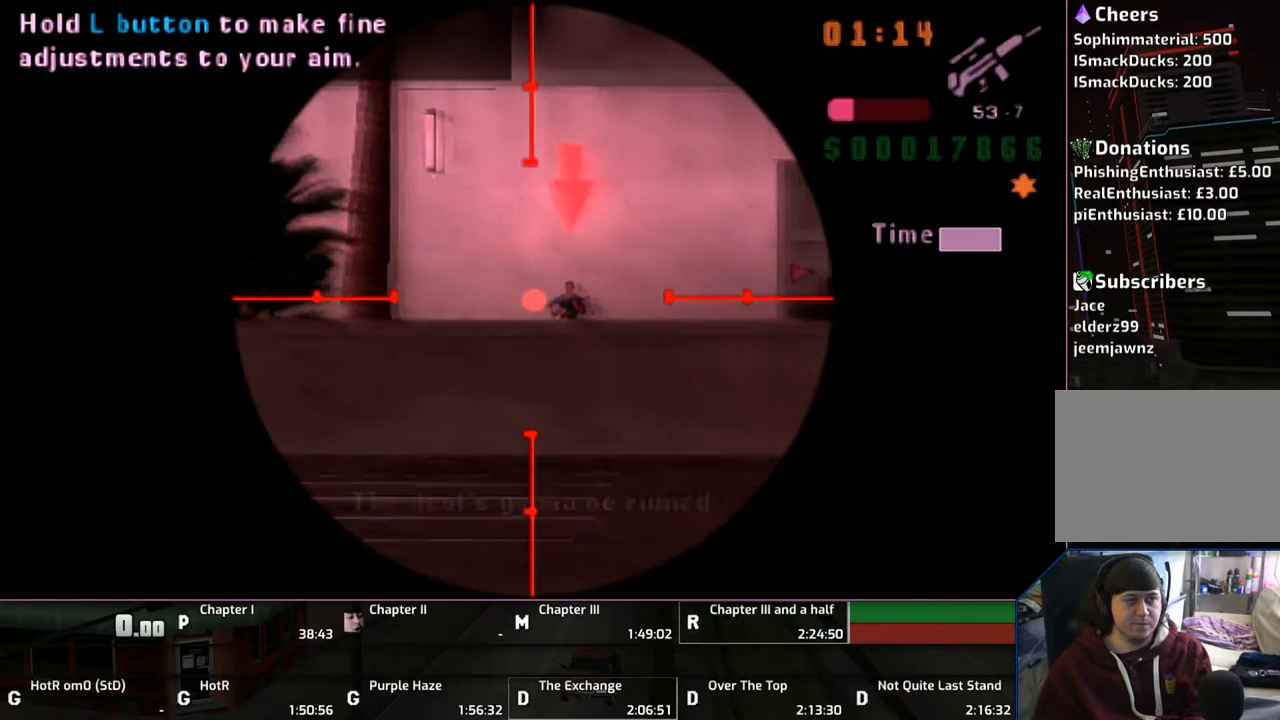
{"buttons": ["L1", "R1"], "left_stick": "right", "right_stick": "center", "events": [[200, "left_stick", "right"]]}
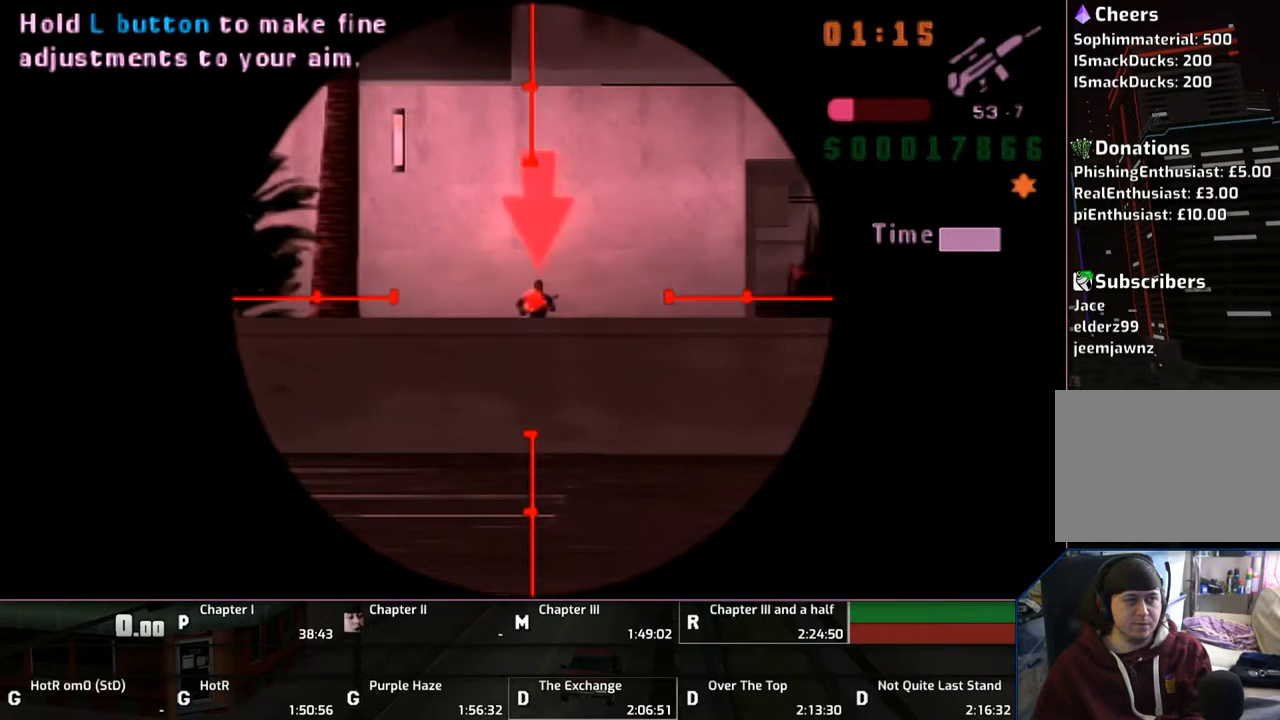
{"buttons": ["R1"], "left_stick": "right", "right_stick": "center", "events": [[83, "left_stick", "center"], [217, "CIRCLE", "down"], [317, "CIRCLE", "up"], [450, "L1", "up"], [467, "left_stick", "right"]]}
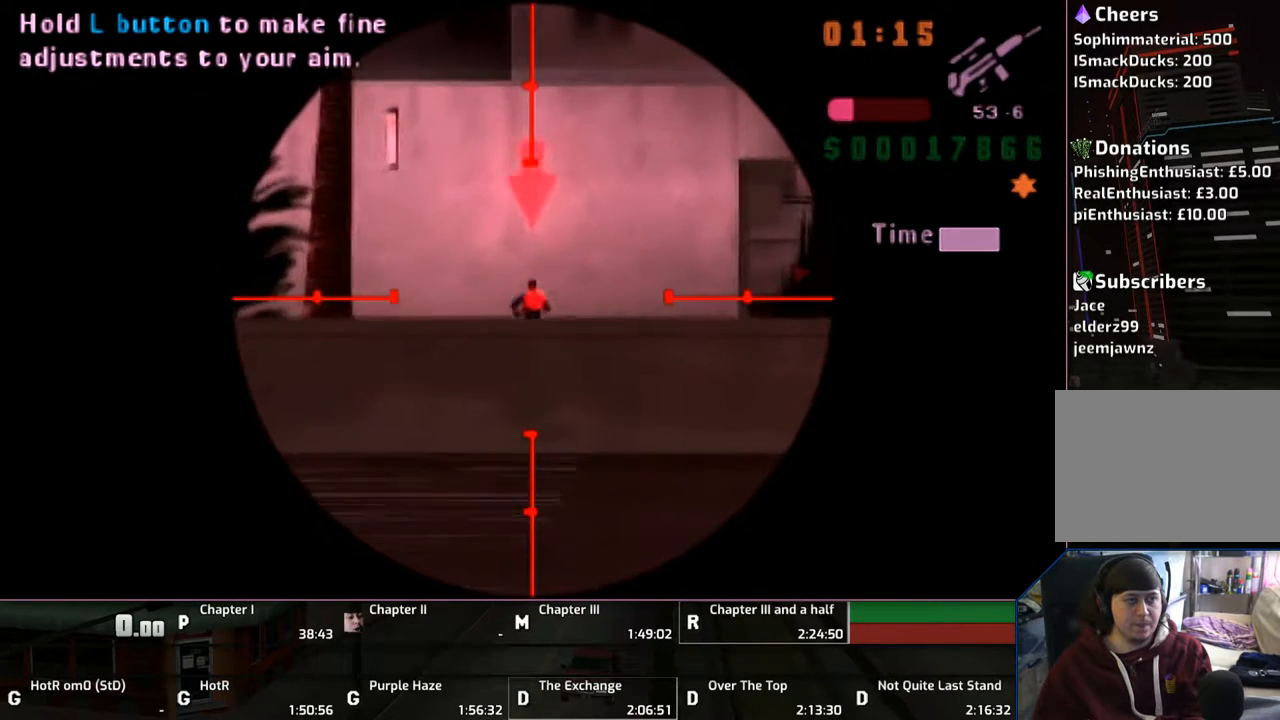
{"buttons": ["R1"], "left_stick": "right", "right_stick": "center", "events": []}
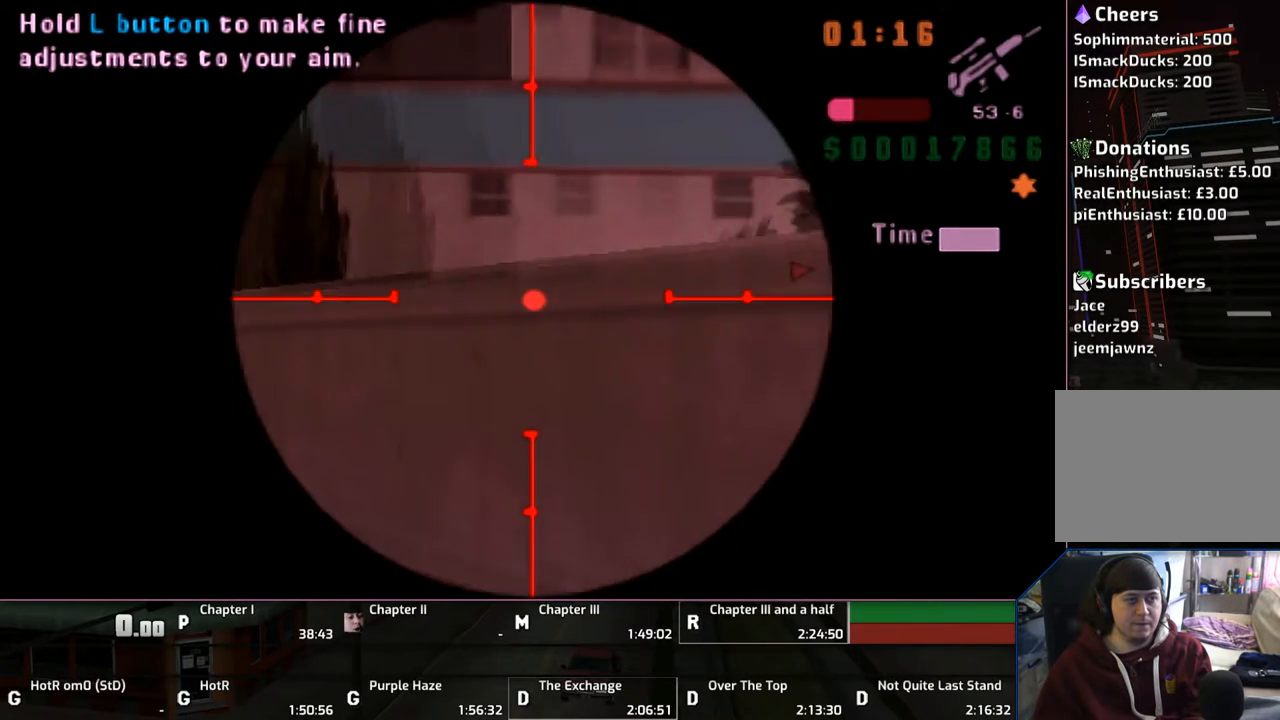
{"buttons": ["R1"], "left_stick": "right", "right_stick": "center", "events": []}
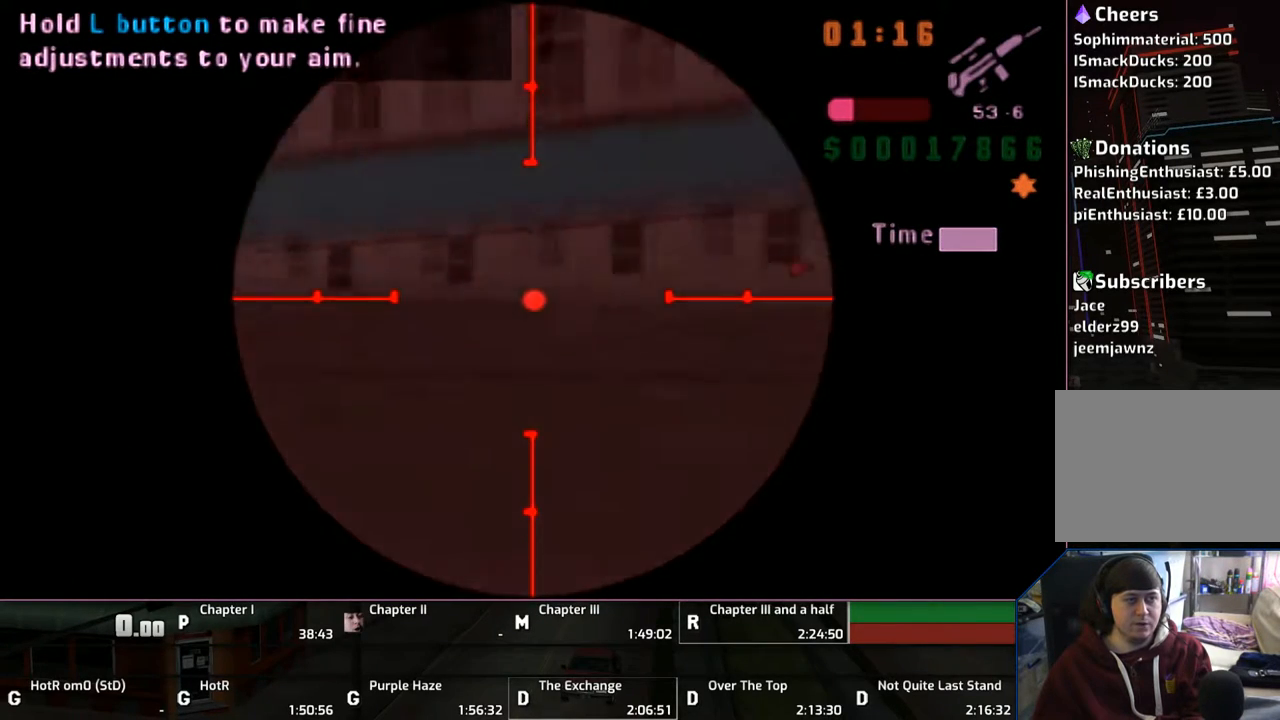
{"buttons": ["R1"], "left_stick": "right", "right_stick": "center", "events": []}
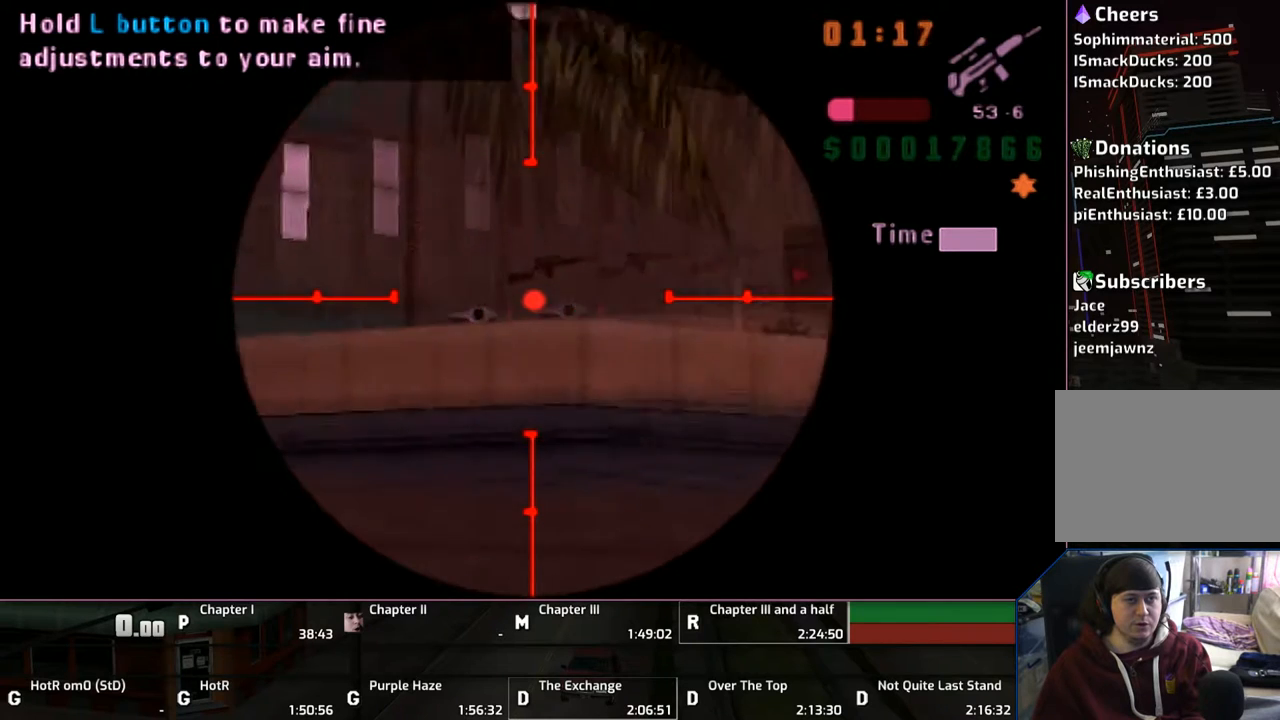
{"buttons": ["R1"], "left_stick": "right", "right_stick": "center", "events": []}
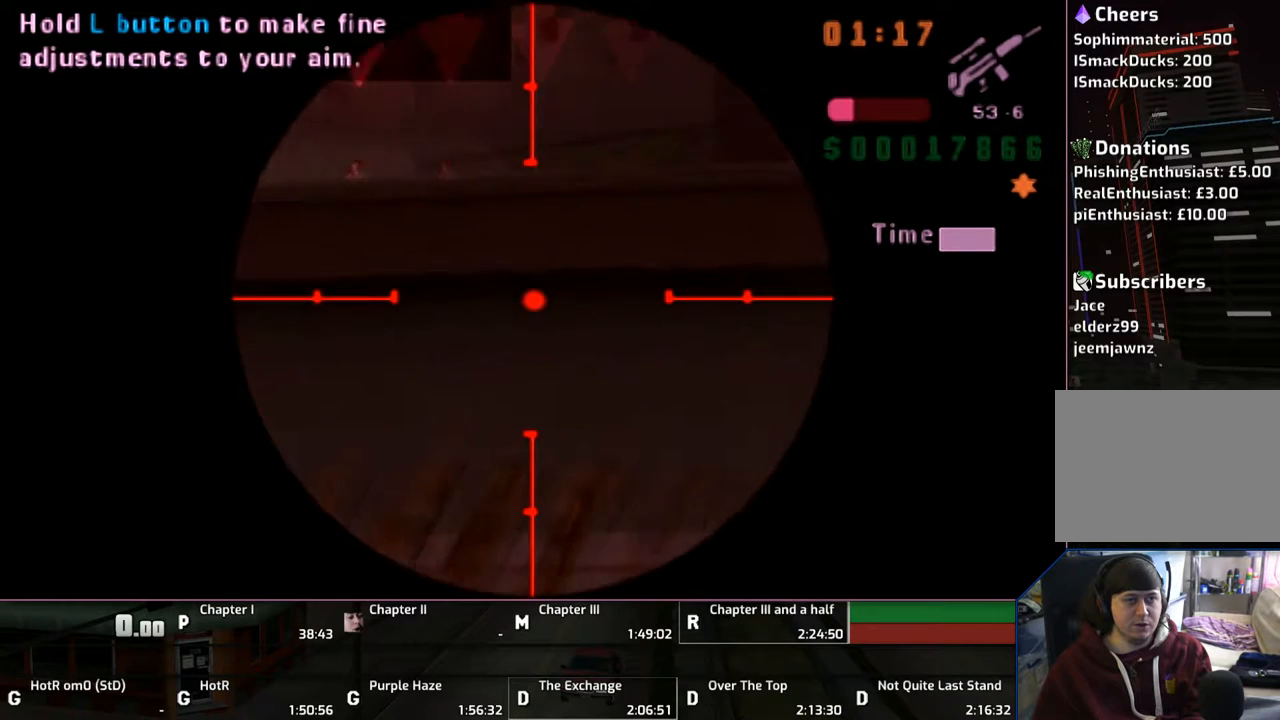
{"buttons": ["R1"], "left_stick": "left", "right_stick": "center", "events": [[83, "left_stick", "center"], [283, "left_stick", "left"]]}
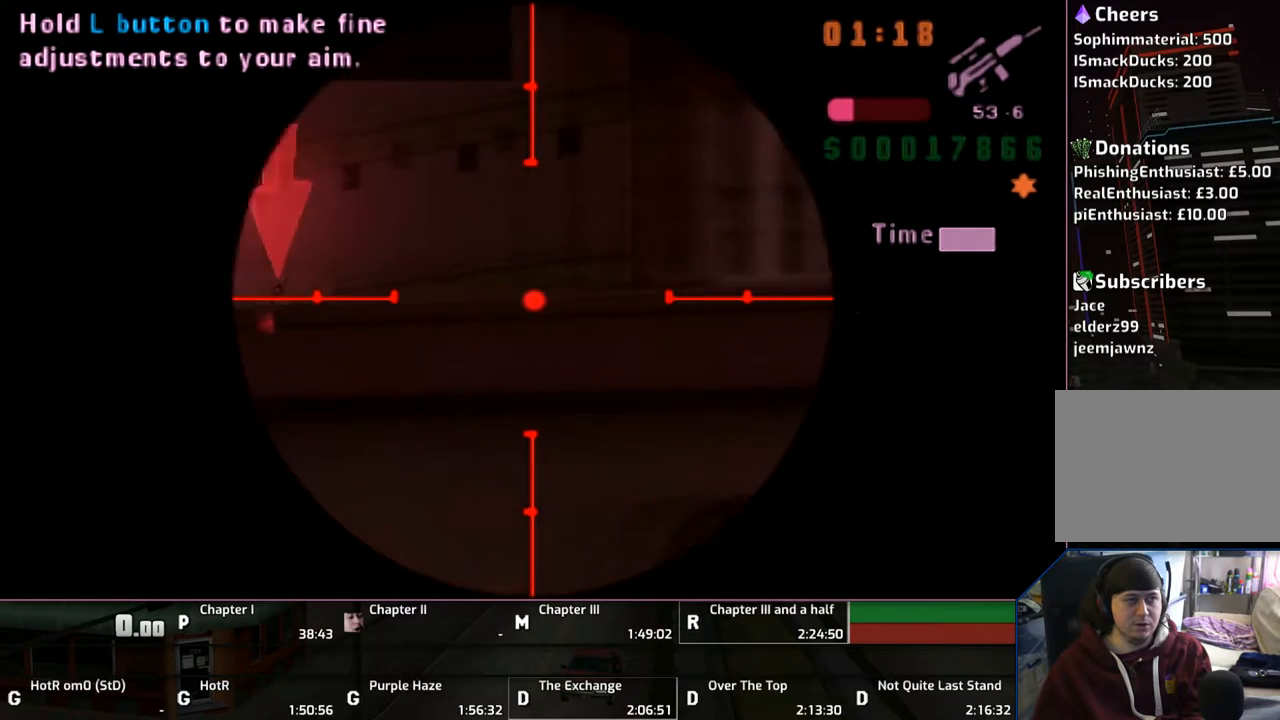
{"buttons": ["L1", "R1"], "left_stick": "right", "right_stick": "center", "events": [[83, "left_stick", "center"], [317, "L1", "down"], [450, "left_stick", "right"]]}
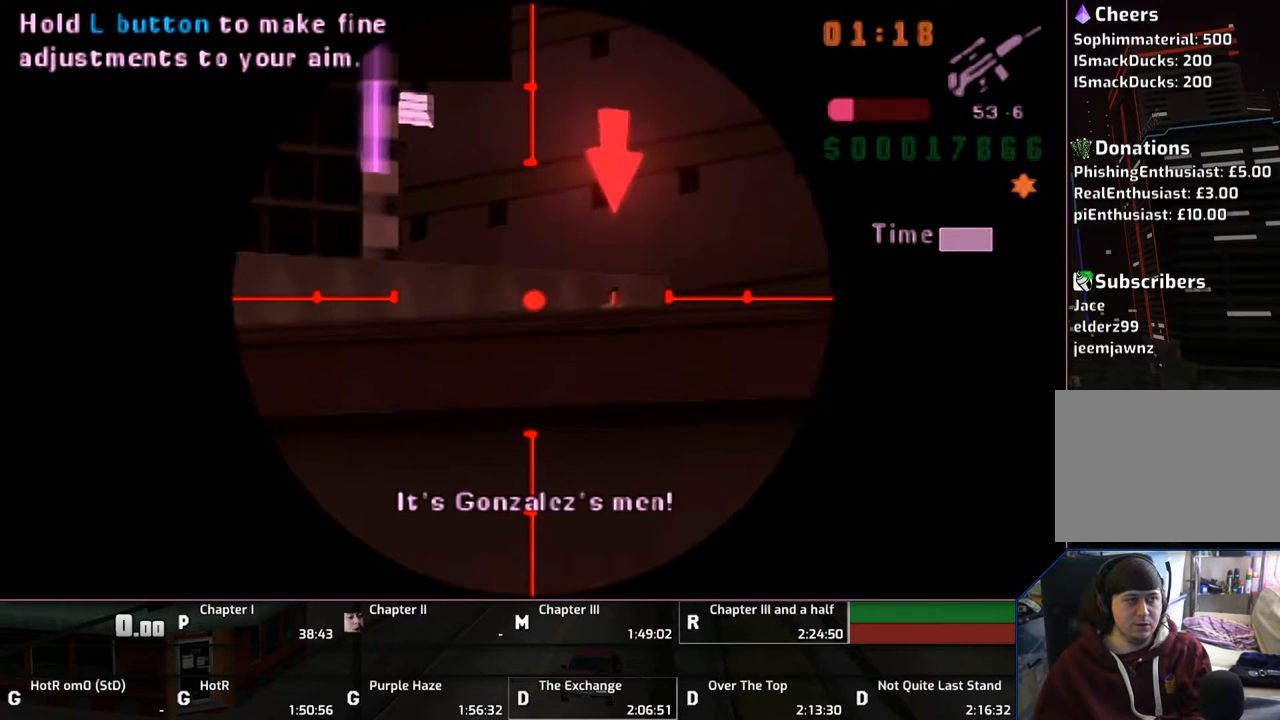
{"buttons": ["L1", "R1"], "left_stick": "center", "right_stick": "center", "events": [[300, "left_stick", "center"]]}
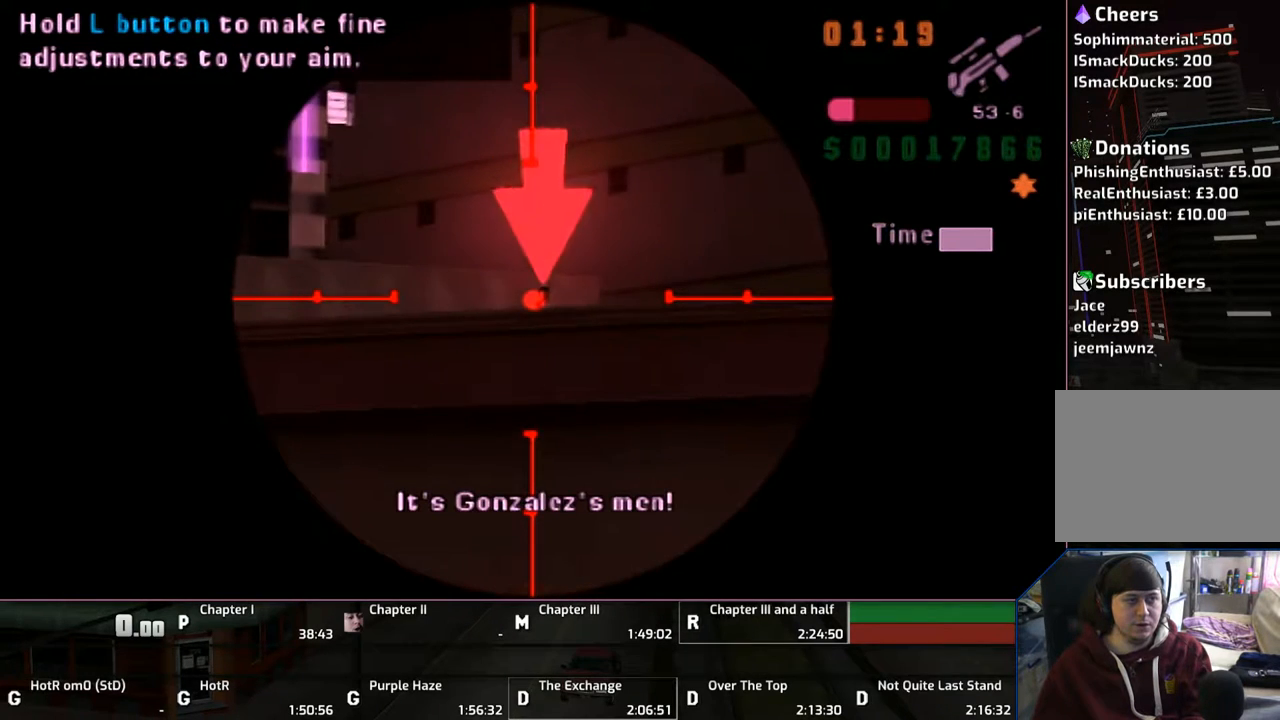
{"buttons": ["L1", "R1"], "left_stick": "center", "right_stick": "center", "events": [[150, "left_stick", "right"], [200, "left_stick", "center"], [317, "CIRCLE", "down"], [500, "CIRCLE", "up"]]}
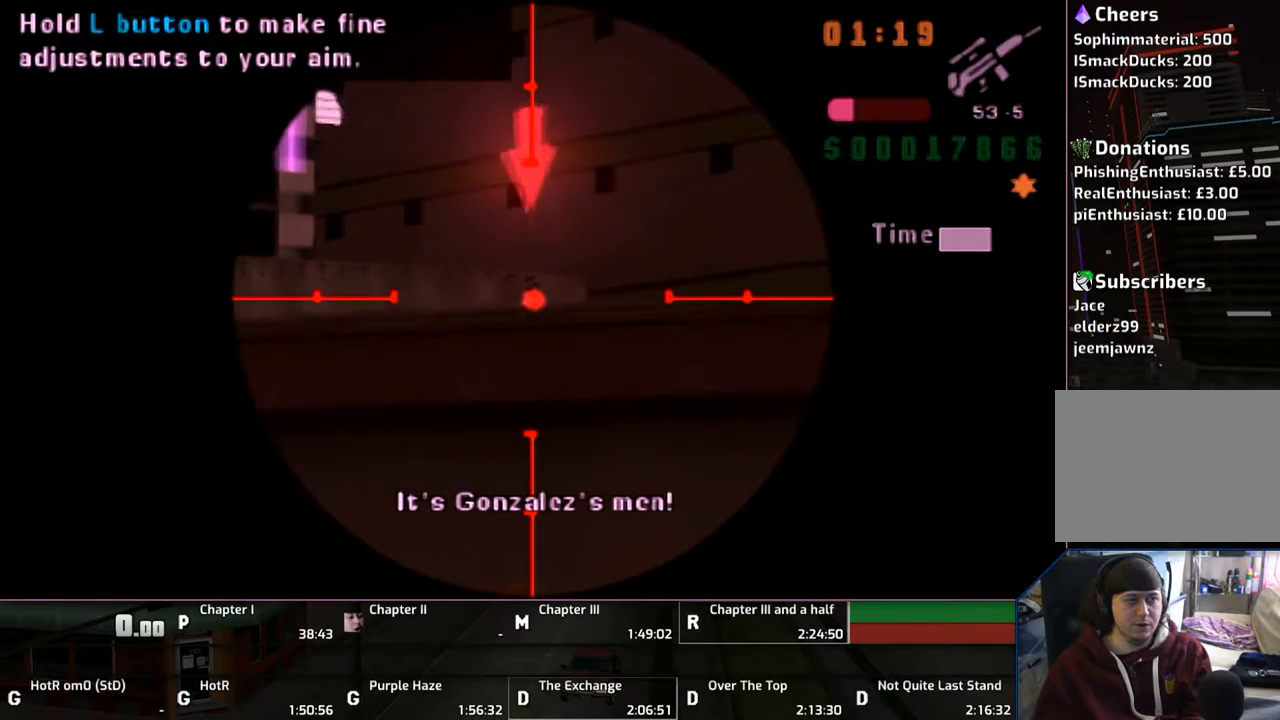
{"buttons": ["R1"], "left_stick": "right", "right_stick": "center", "events": [[217, "L1", "up"], [300, "left_stick", "right"]]}